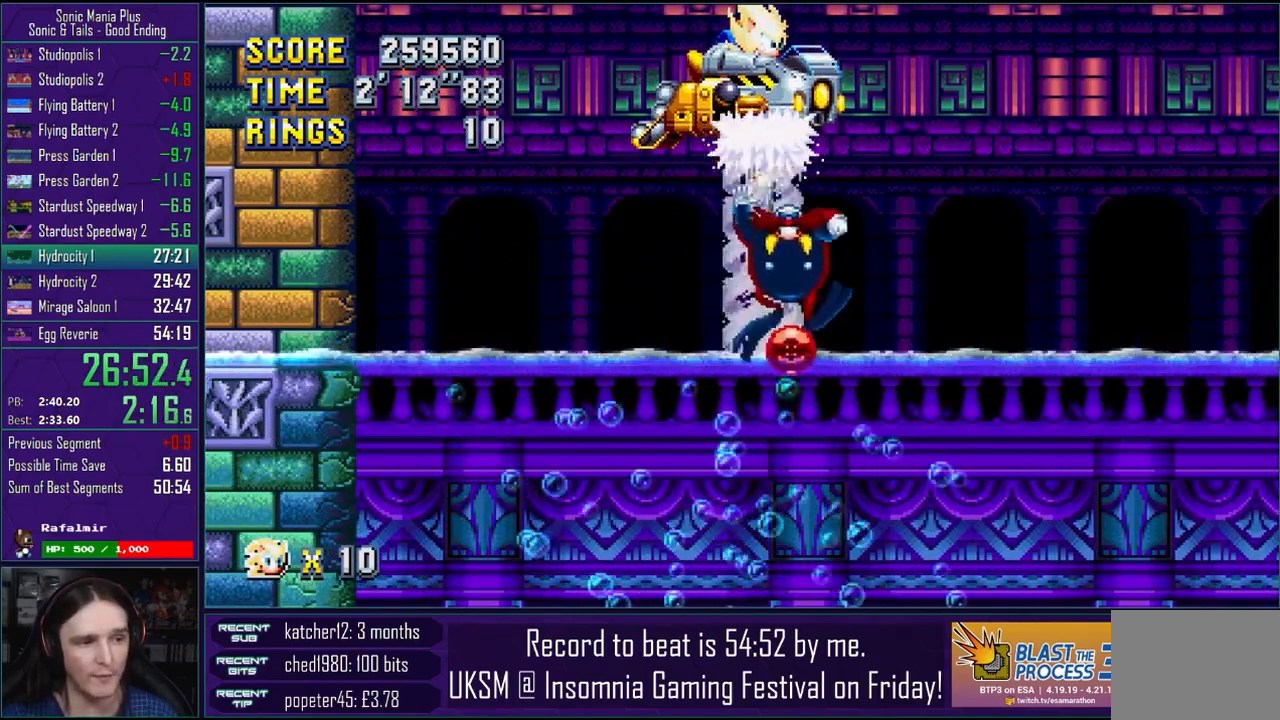
Gameplay with a controller (PlayStation layout); each line is a JSON object with the inputs held at the frame after it. "events" lists button and stick changes between this image and that frame as [ms after this image, input, new state], when the widget could be followed in between.
{"buttons": ["CROSS"], "left_stick": "center", "right_stick": "center", "events": [[333, "left_stick", "center"]]}
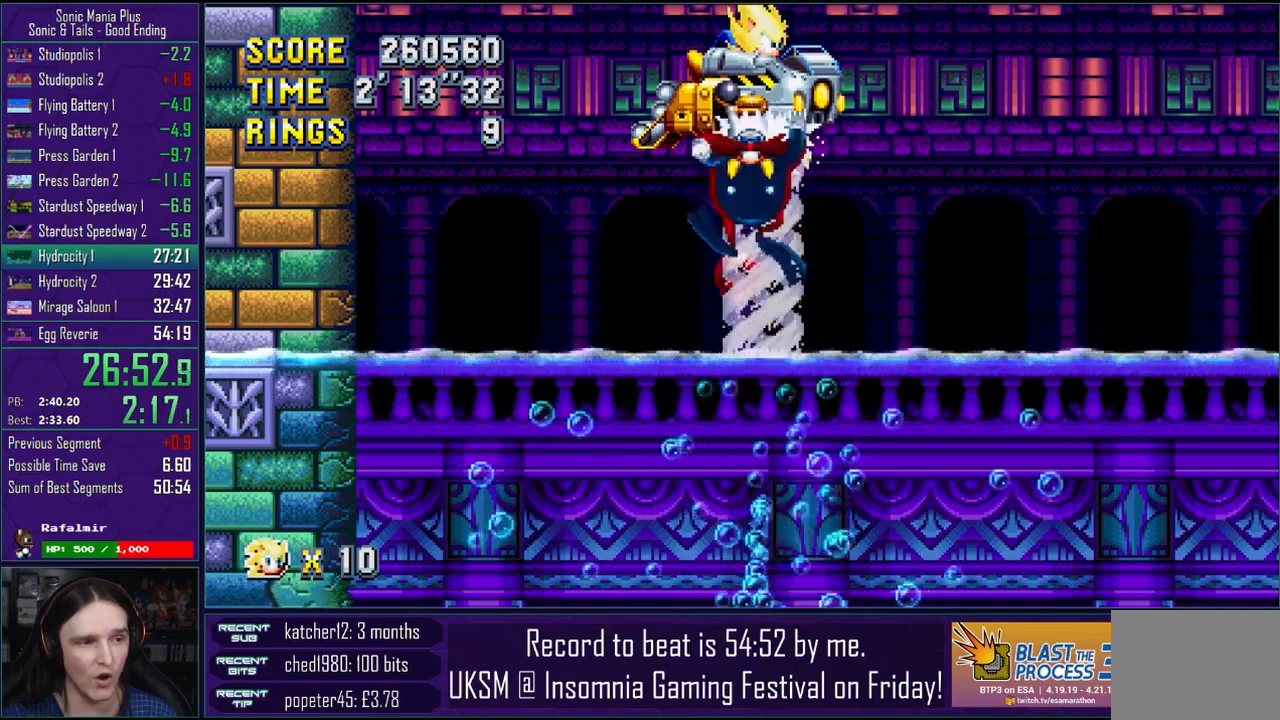
{"buttons": [], "left_stick": "right", "right_stick": "center", "events": [[300, "CROSS", "up"], [317, "left_stick", "right"]]}
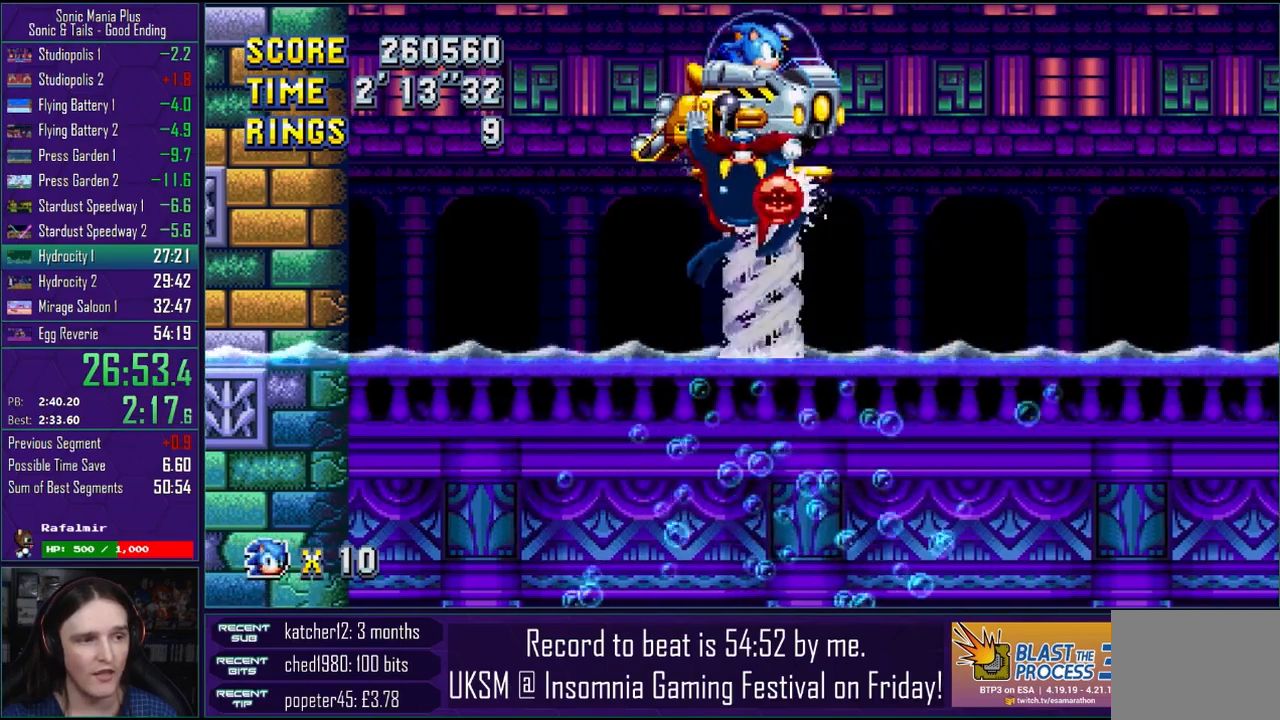
{"buttons": [], "left_stick": "right", "right_stick": "center", "events": []}
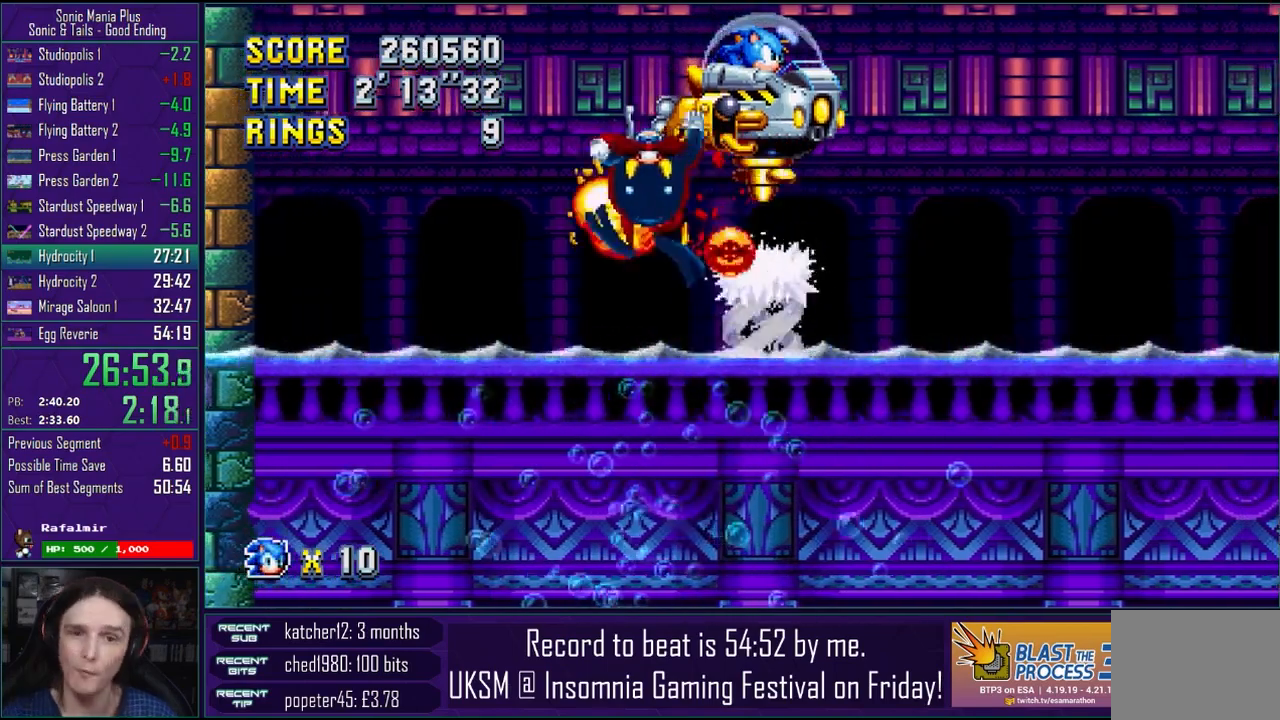
{"buttons": [], "left_stick": "right", "right_stick": "center", "events": []}
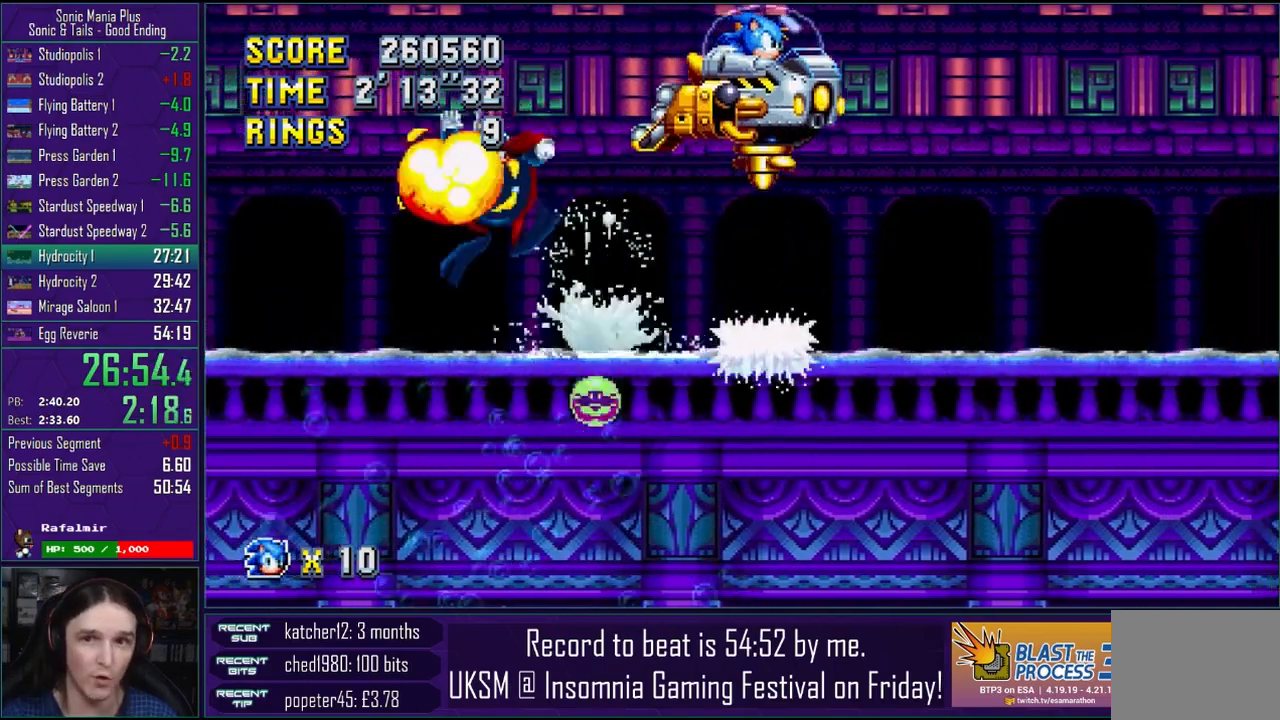
{"buttons": [], "left_stick": "right", "right_stick": "center", "events": []}
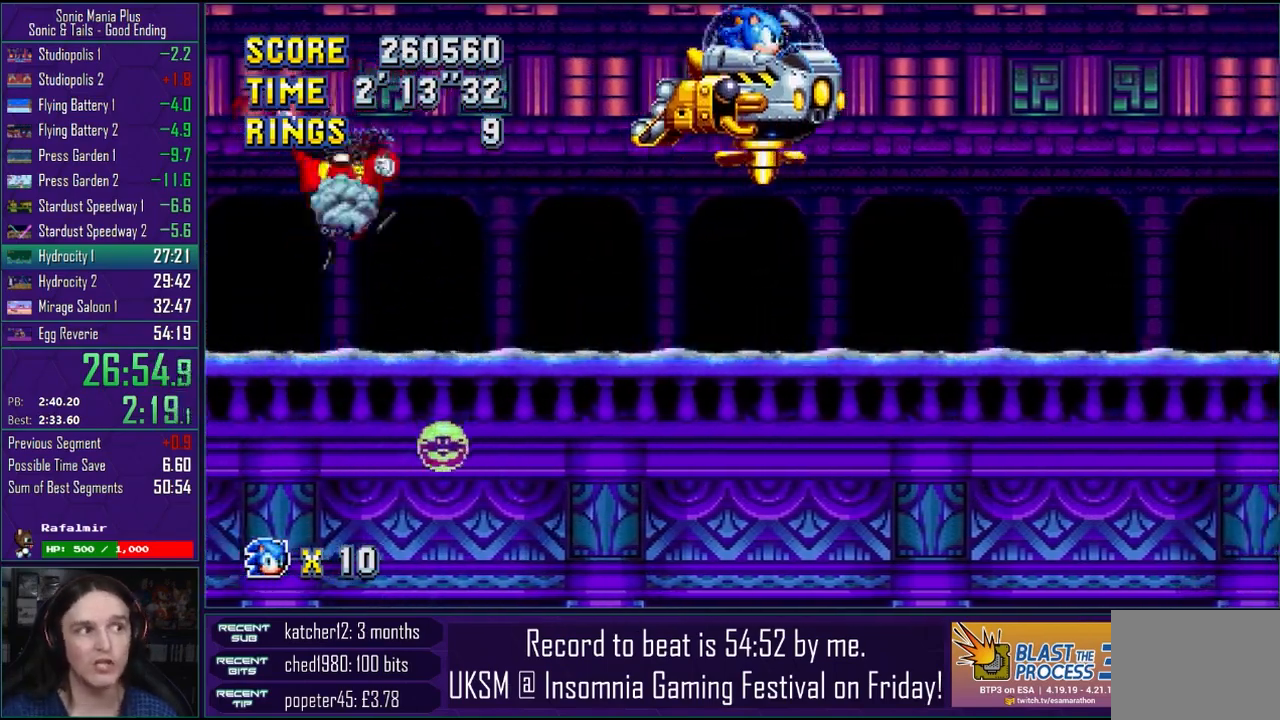
{"buttons": [], "left_stick": "right", "right_stick": "center", "events": []}
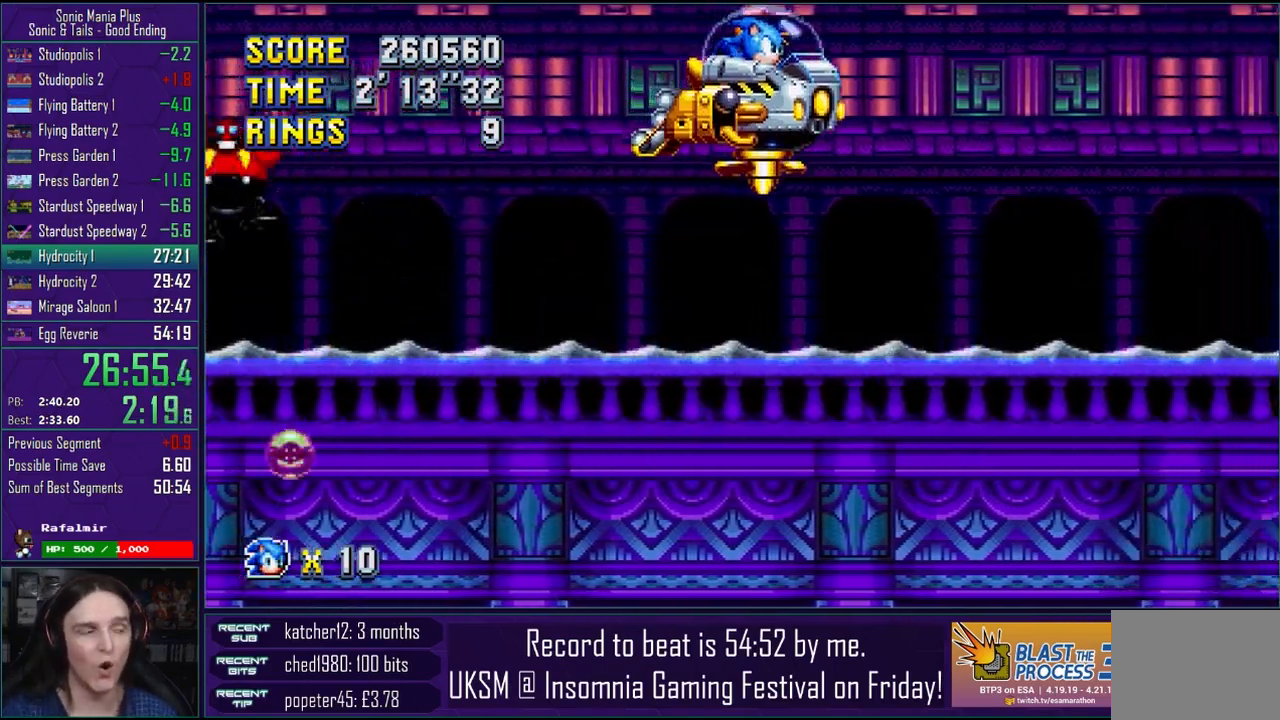
{"buttons": [], "left_stick": "right", "right_stick": "center", "events": []}
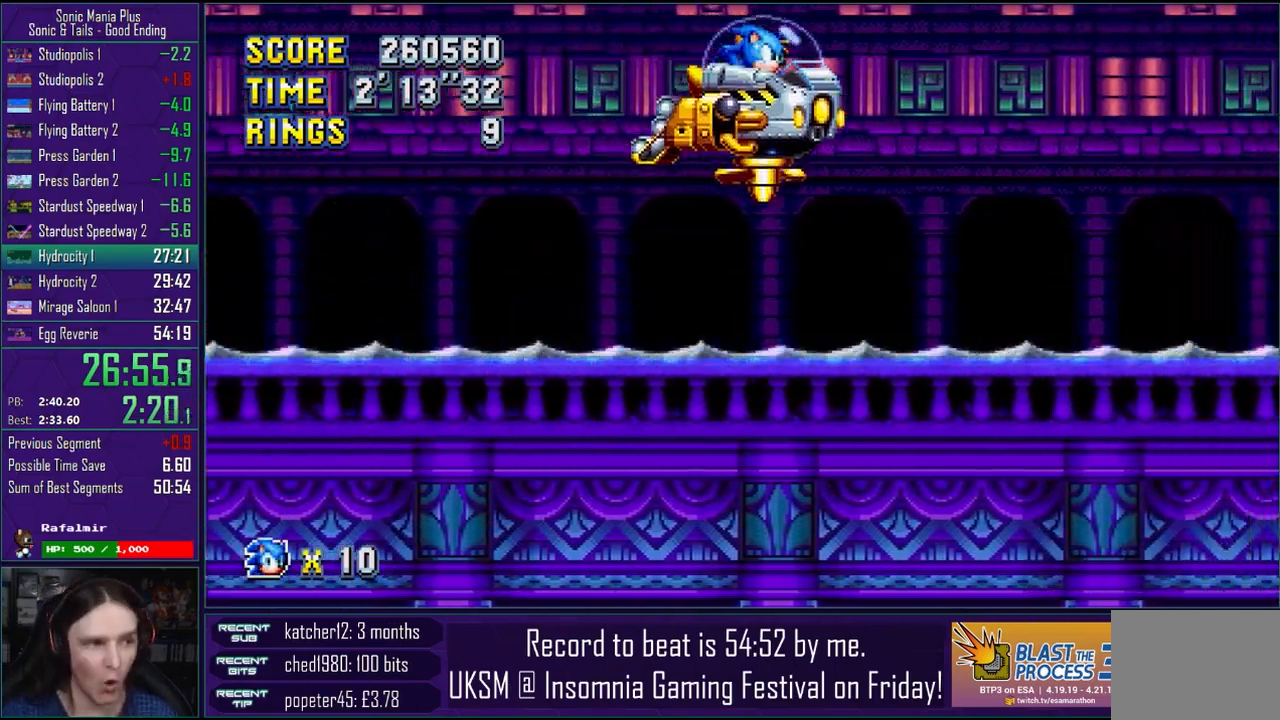
{"buttons": [], "left_stick": "right", "right_stick": "center", "events": []}
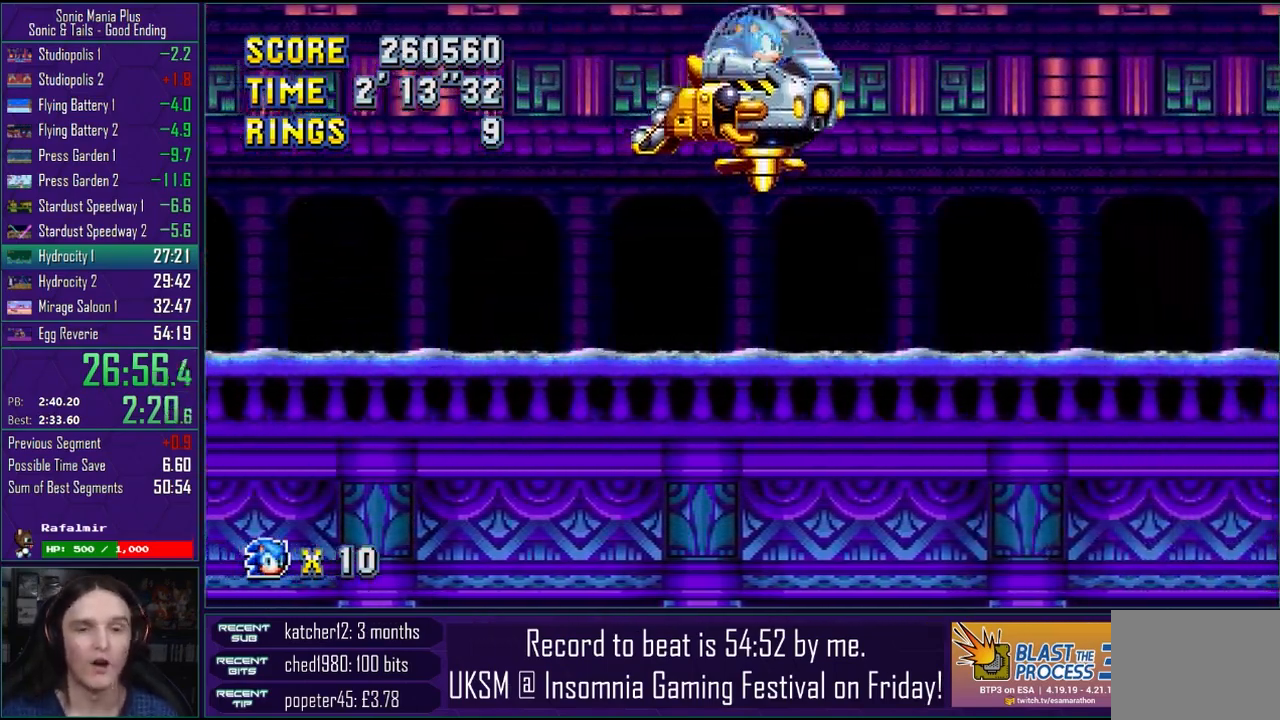
{"buttons": [], "left_stick": "right", "right_stick": "center", "events": []}
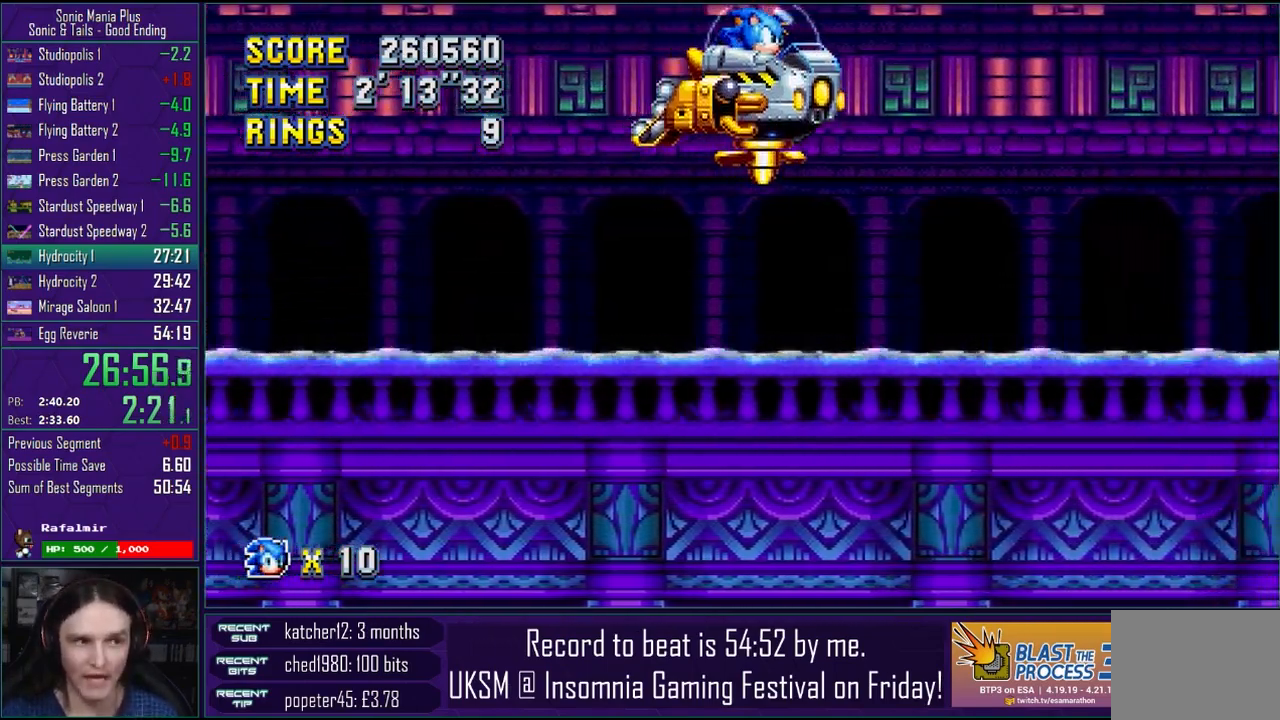
{"buttons": [], "left_stick": "right", "right_stick": "center", "events": []}
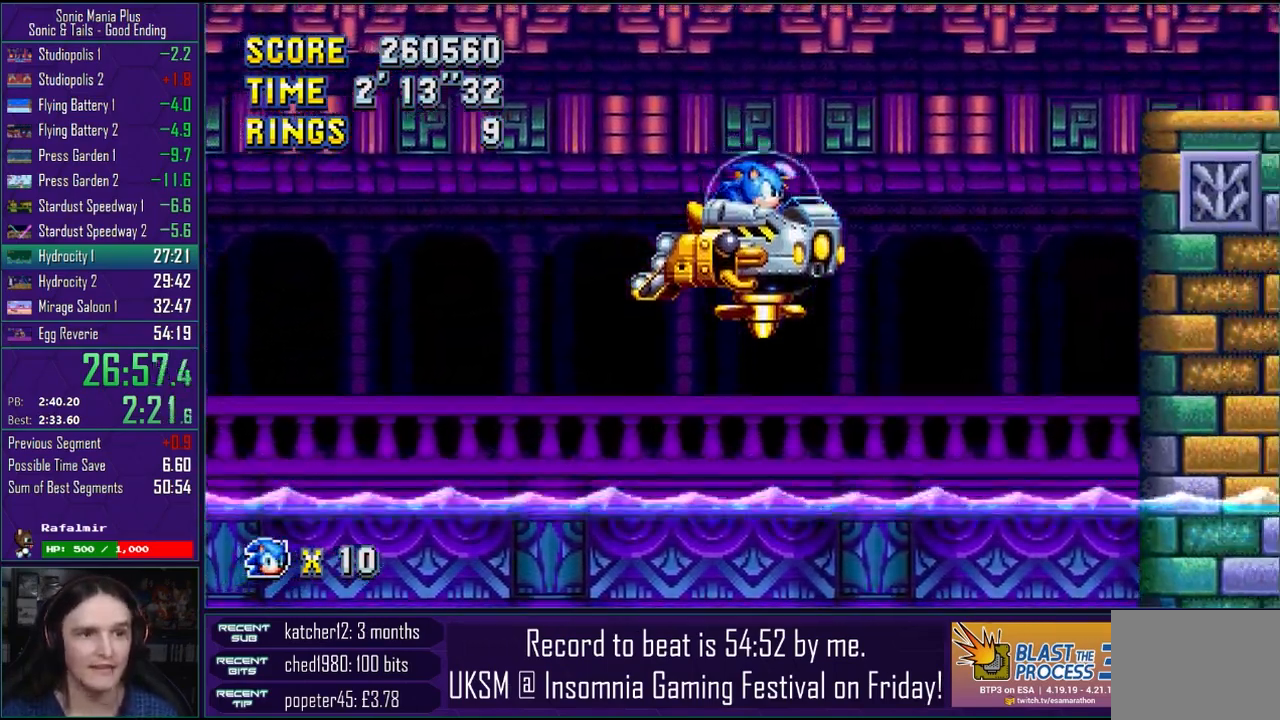
{"buttons": [], "left_stick": "right", "right_stick": "center", "events": []}
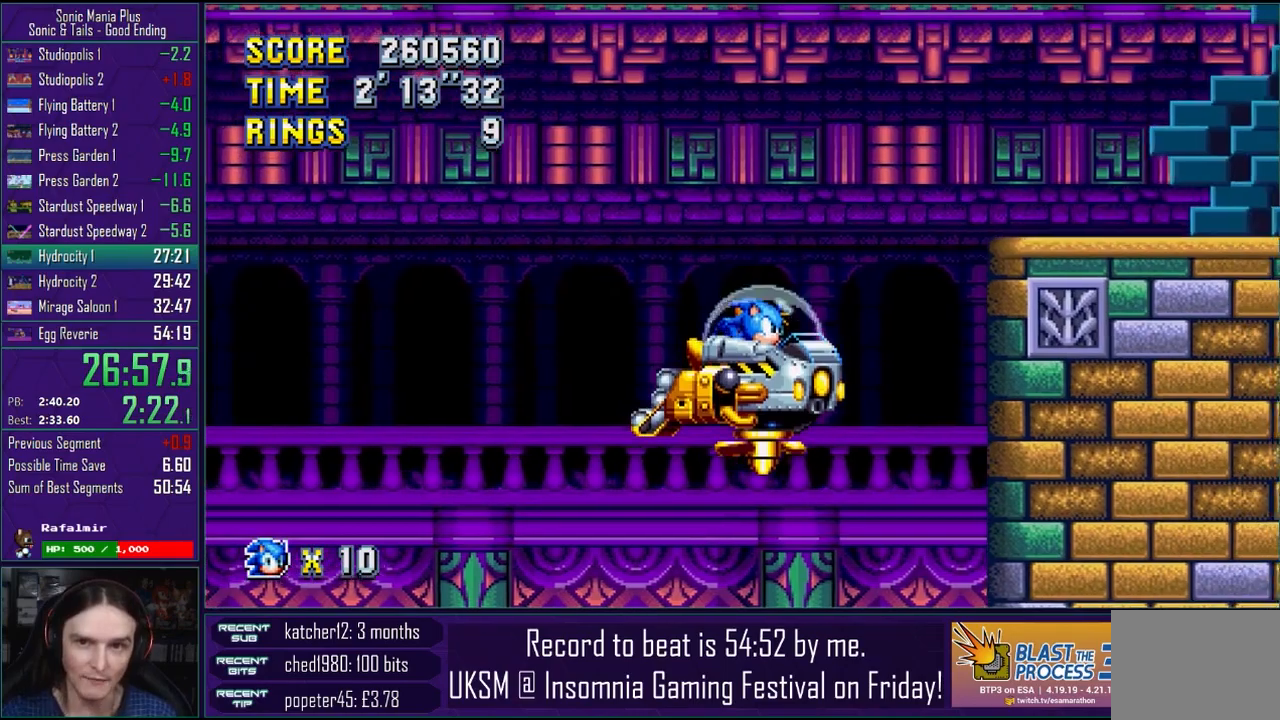
{"buttons": [], "left_stick": "right", "right_stick": "center", "events": []}
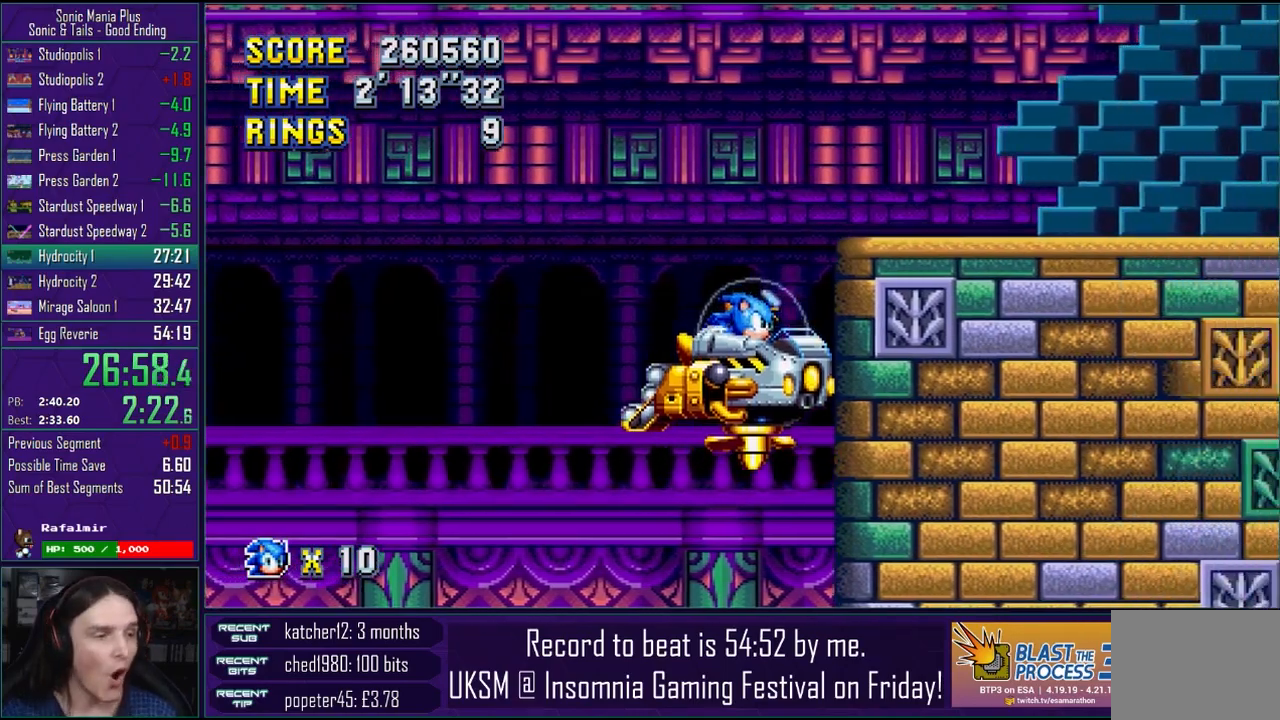
{"buttons": [], "left_stick": "right", "right_stick": "center", "events": []}
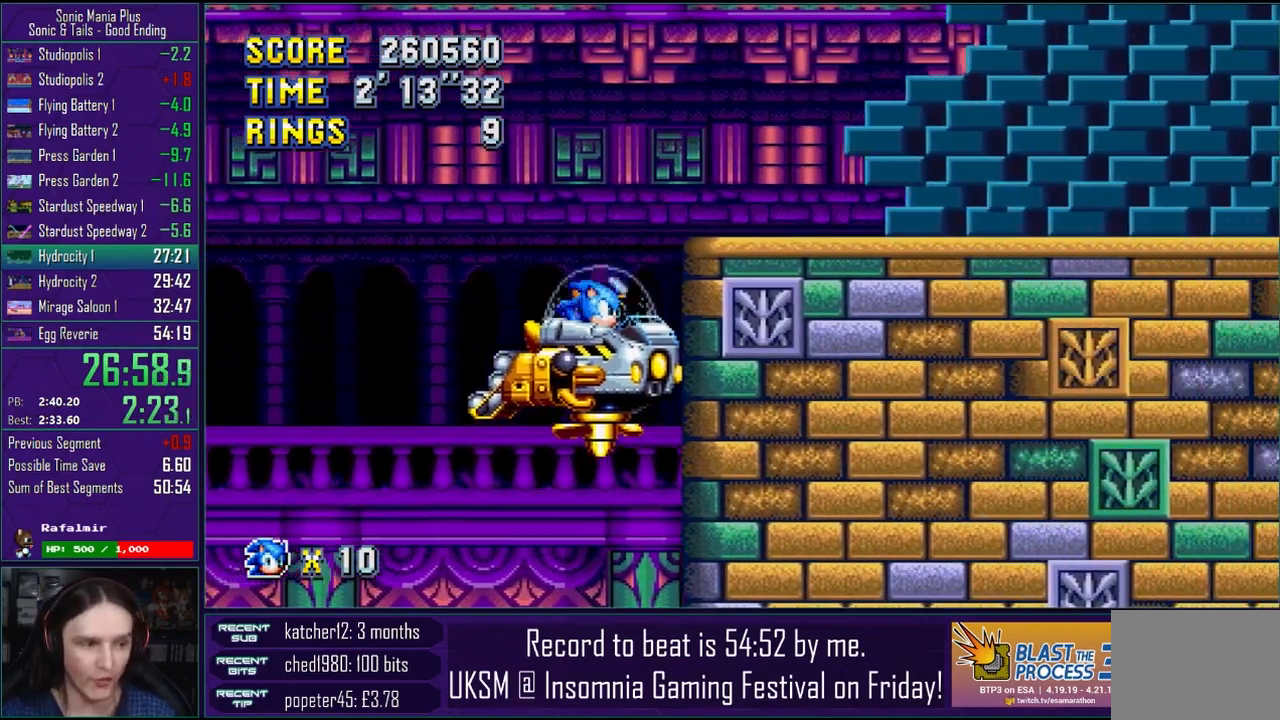
{"buttons": [], "left_stick": "right", "right_stick": "center", "events": []}
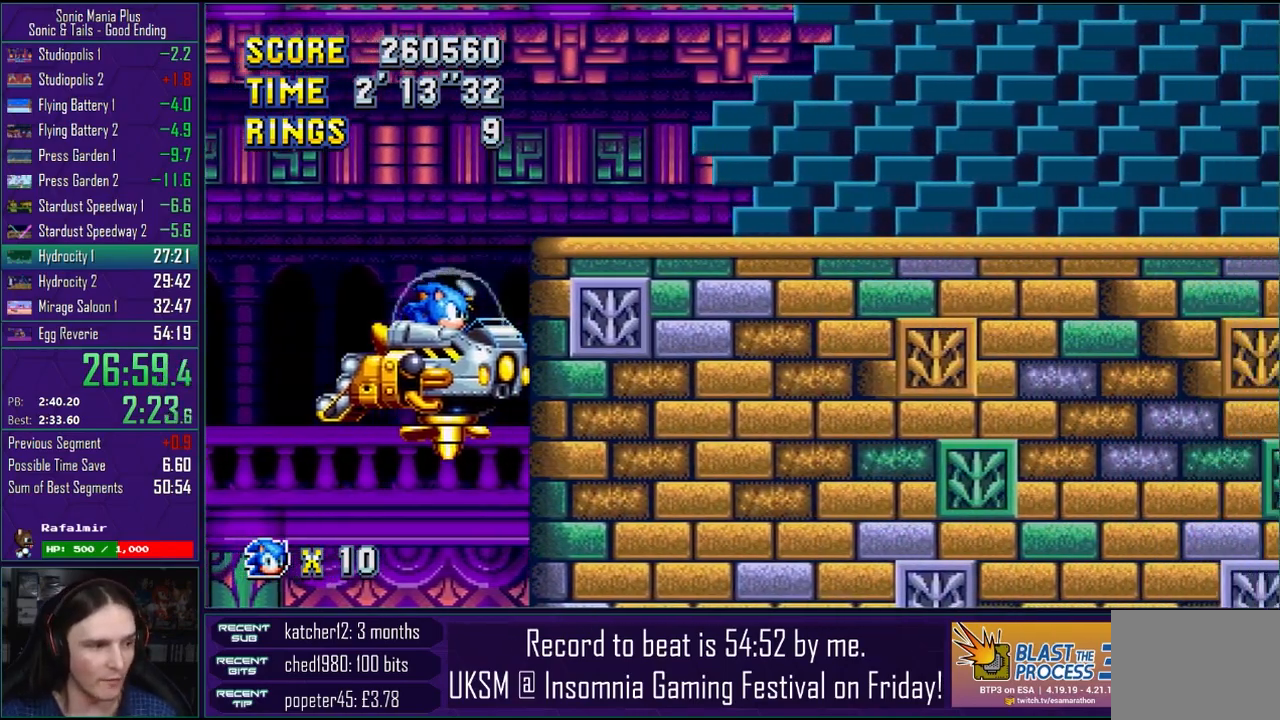
{"buttons": [], "left_stick": "right", "right_stick": "center", "events": []}
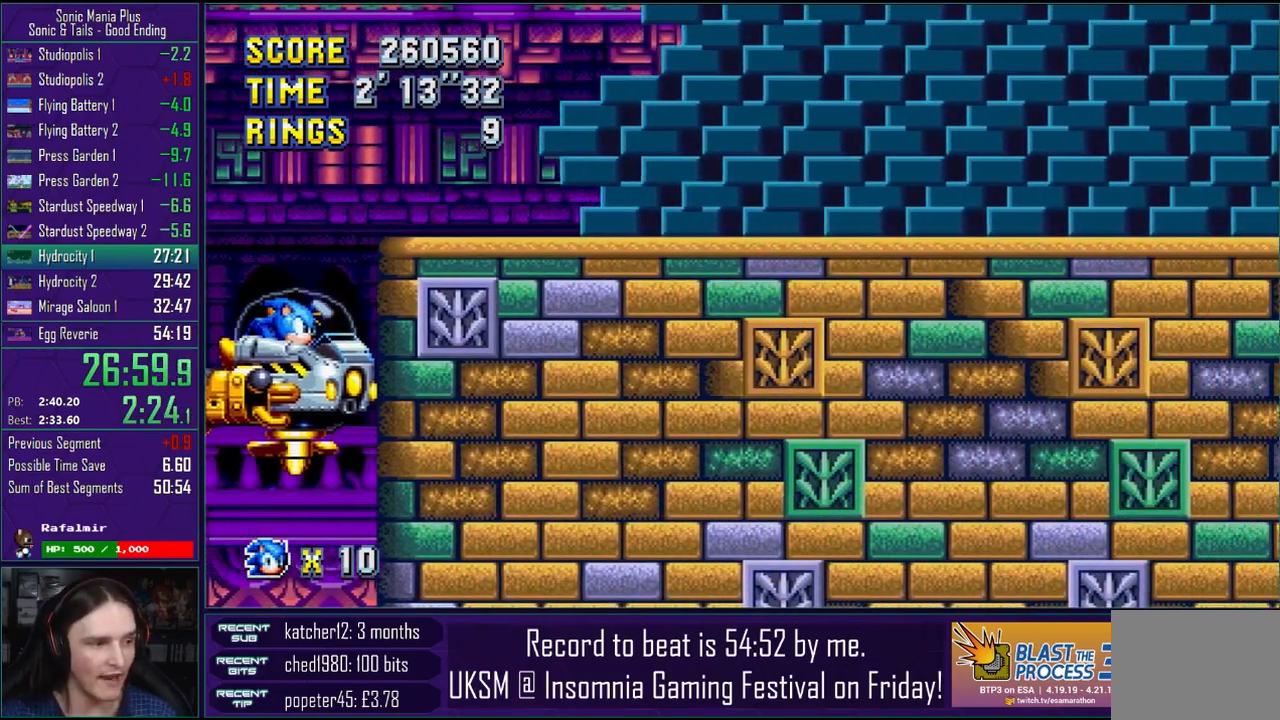
{"buttons": [], "left_stick": "right", "right_stick": "center", "events": [[183, "CROSS", "down"], [333, "CROSS", "up"]]}
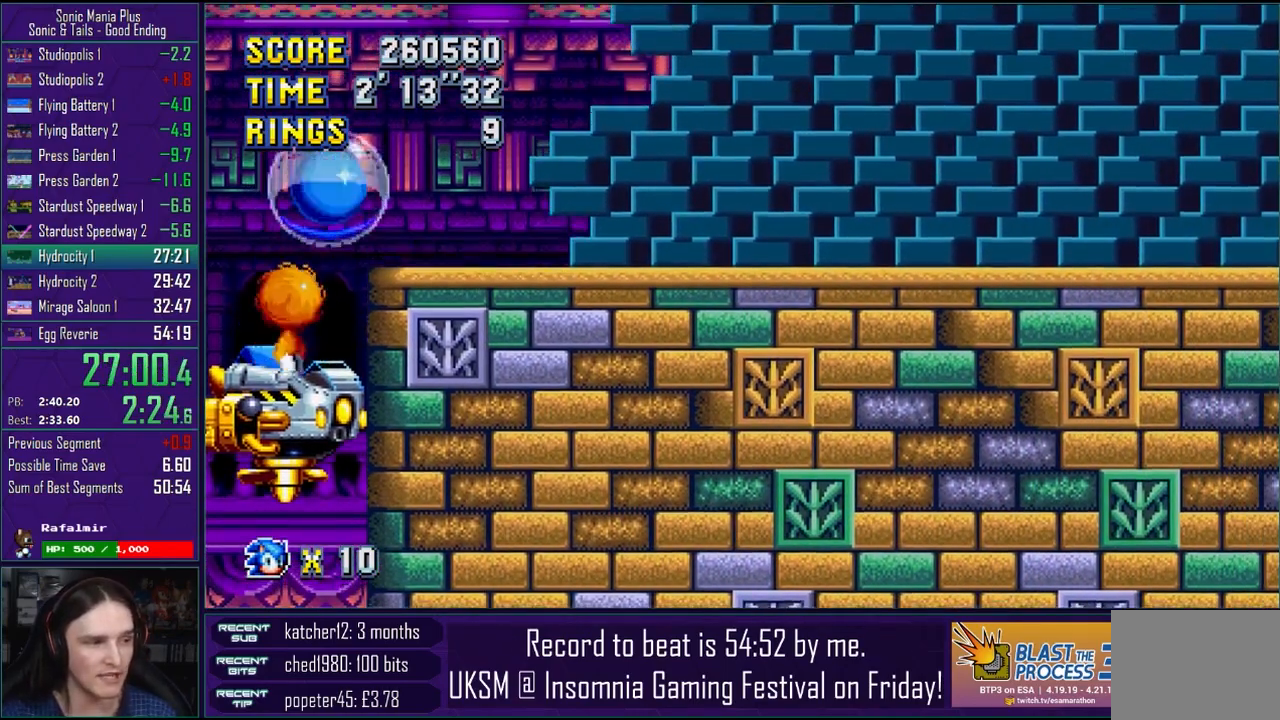
{"buttons": [], "left_stick": "right", "right_stick": "center", "events": []}
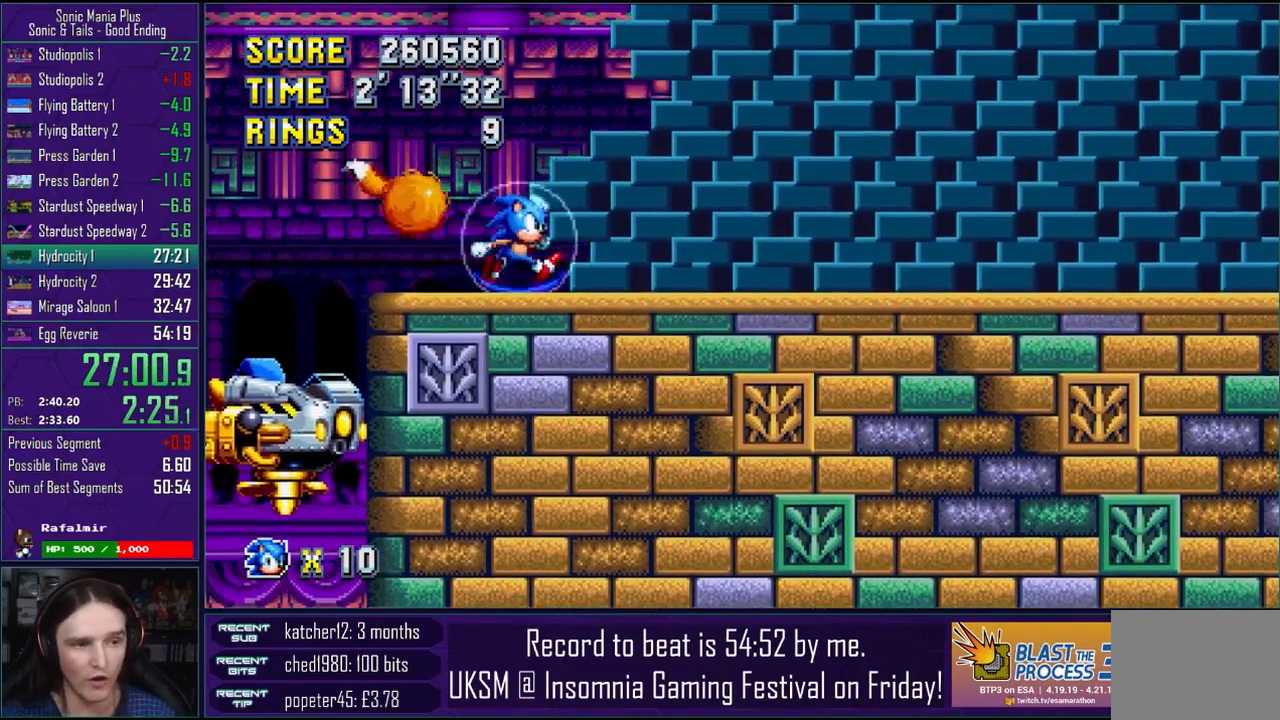
{"buttons": [], "left_stick": "right", "right_stick": "center", "events": []}
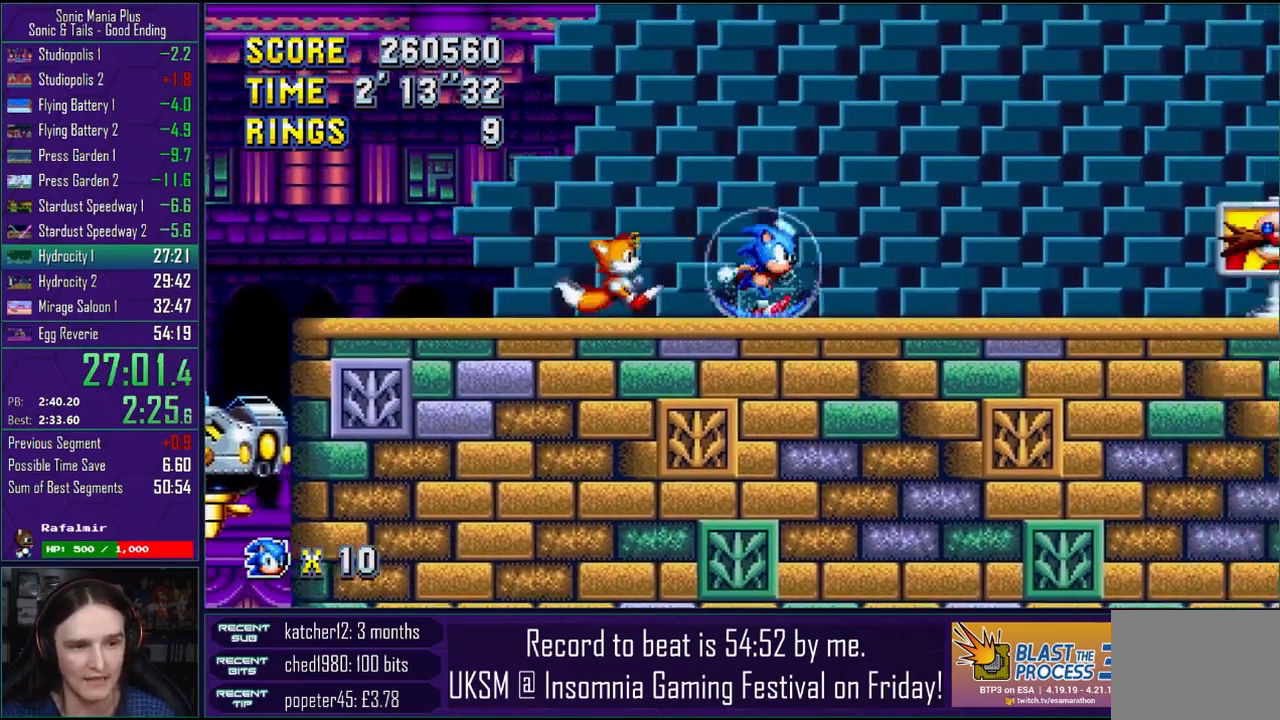
{"buttons": [], "left_stick": "left", "right_stick": "center", "events": [[500, "left_stick", "left"]]}
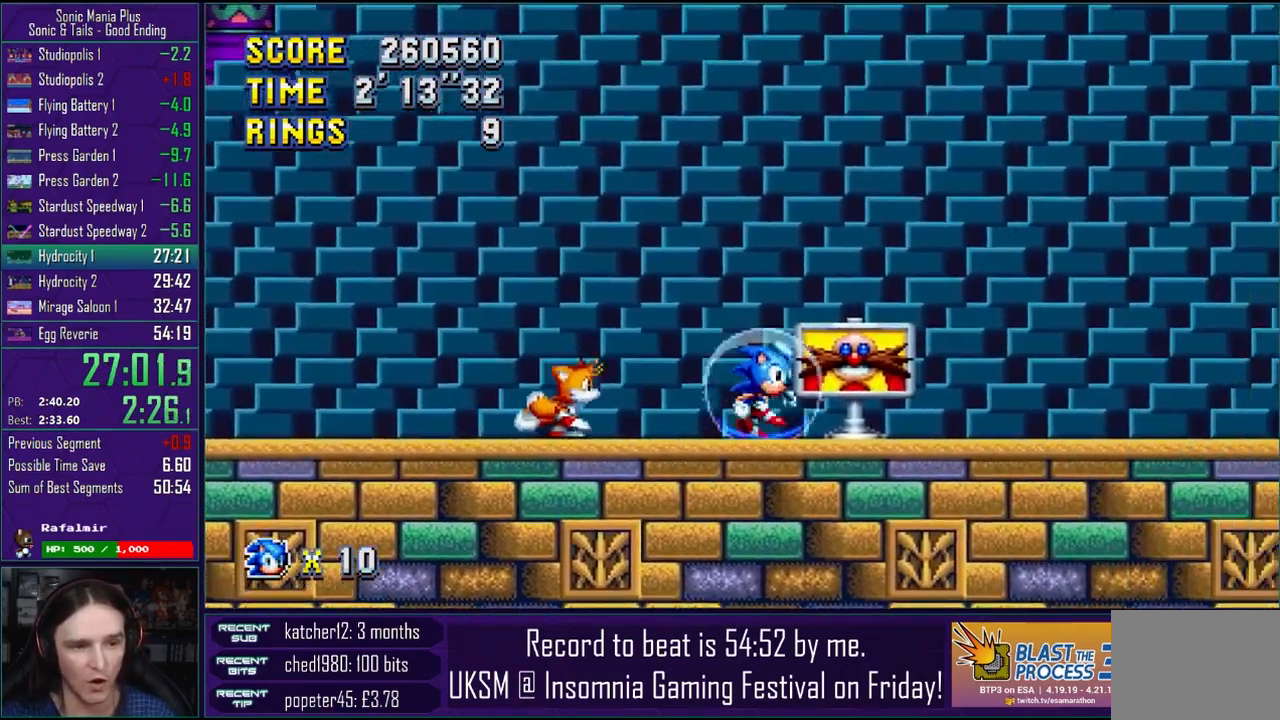
{"buttons": [], "left_stick": "right", "right_stick": "center", "events": [[150, "left_stick", "right"]]}
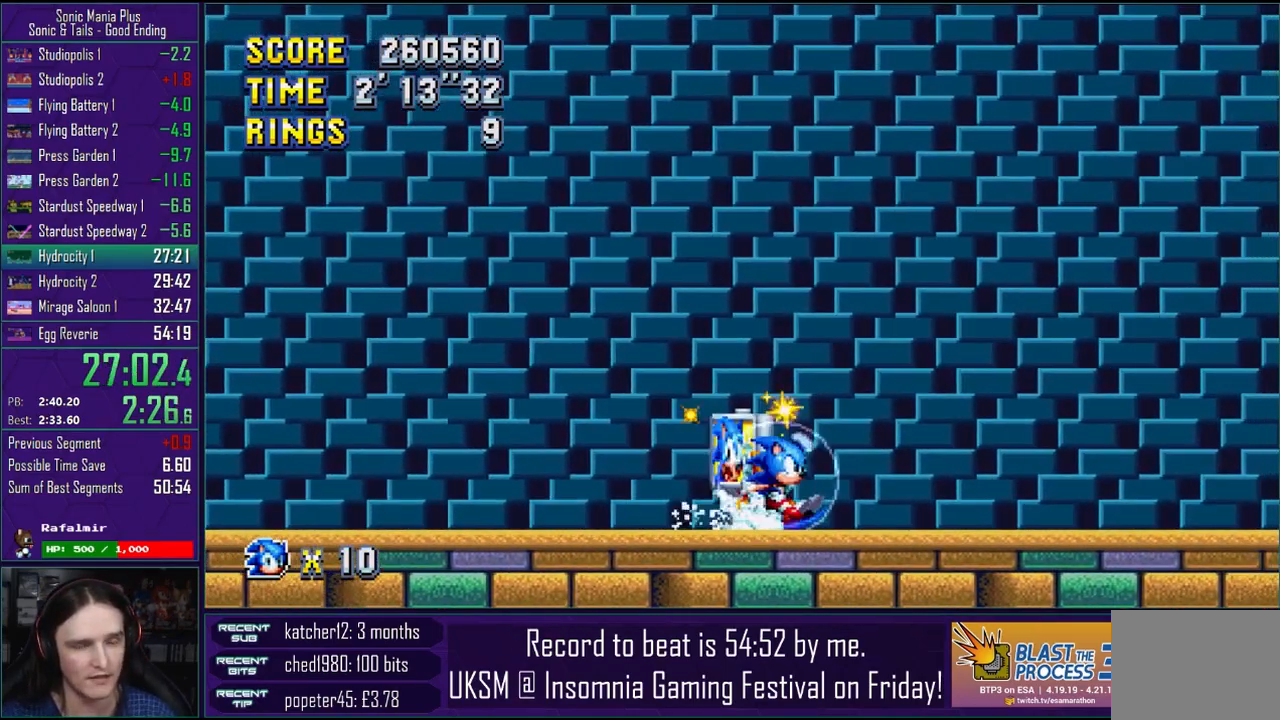
{"buttons": [], "left_stick": "center", "right_stick": "center", "events": [[283, "left_stick", "center"]]}
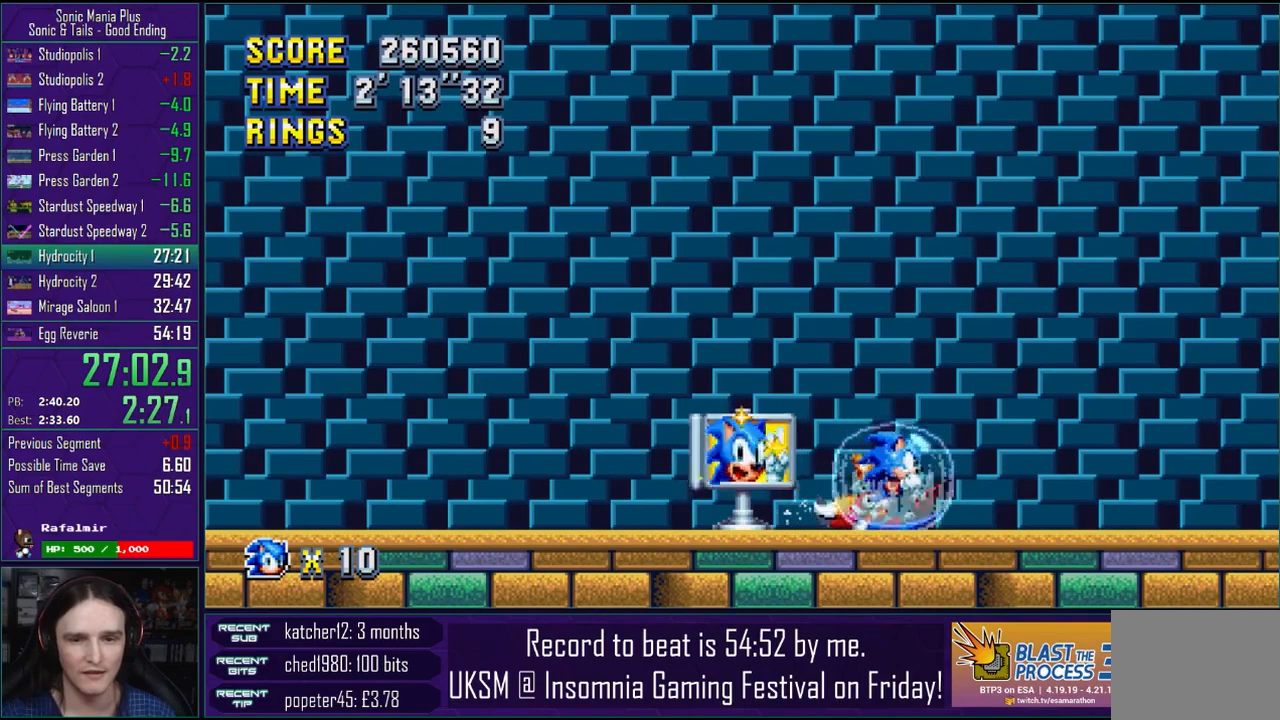
{"buttons": [], "left_stick": "center", "right_stick": "center", "events": [[183, "left_stick", "right"], [367, "left_stick", "center"]]}
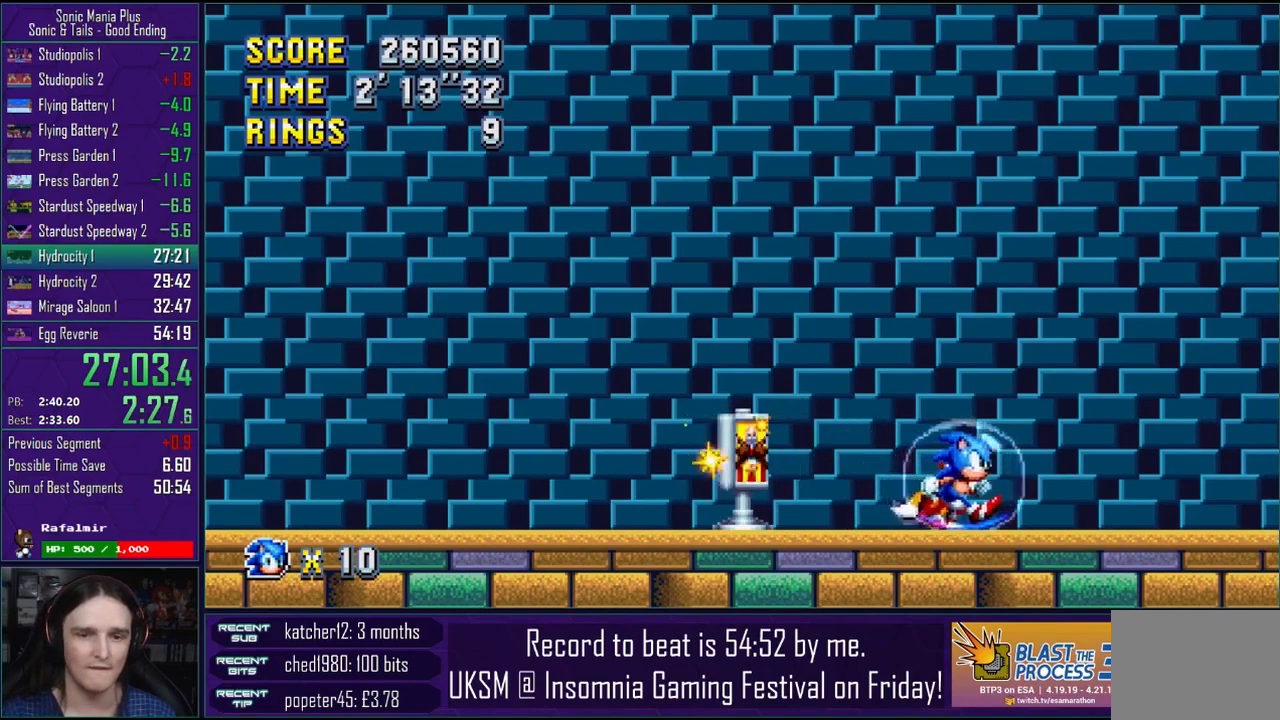
{"buttons": [], "left_stick": "right", "right_stick": "center", "events": [[67, "left_stick", "right"], [250, "left_stick", "center"], [450, "left_stick", "right"]]}
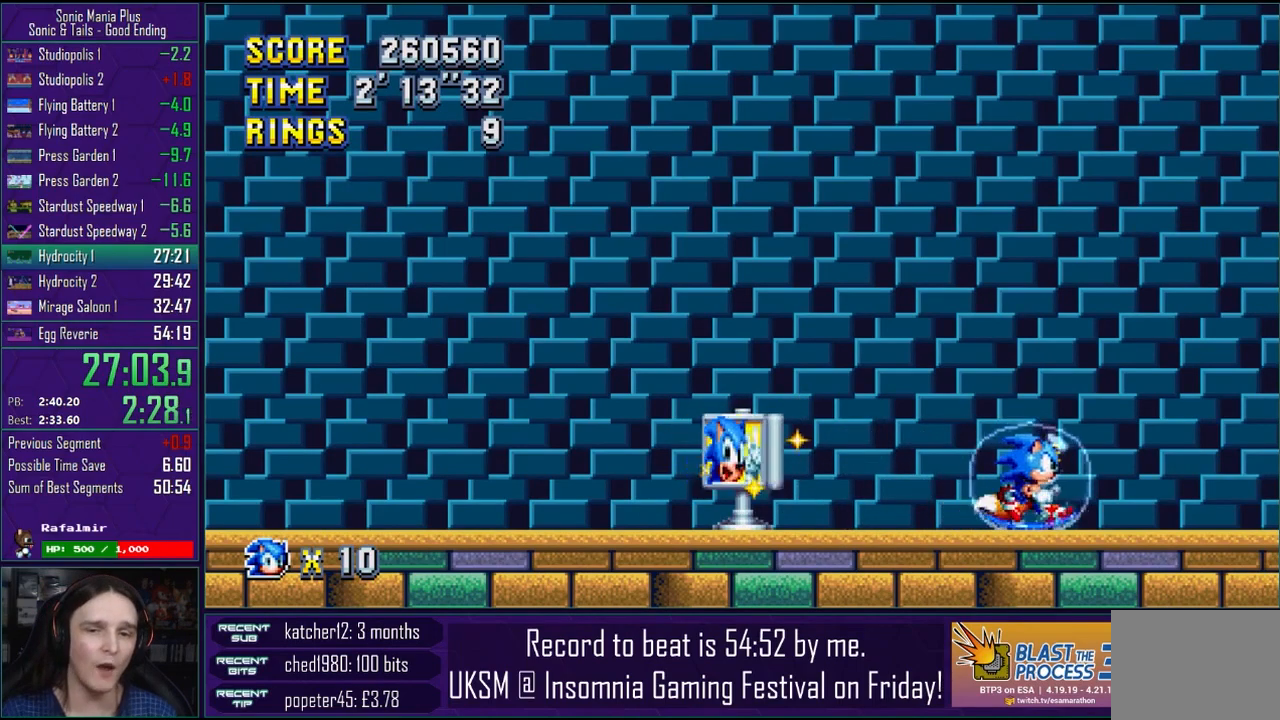
{"buttons": [], "left_stick": "center", "right_stick": "center", "events": [[267, "left_stick", "center"]]}
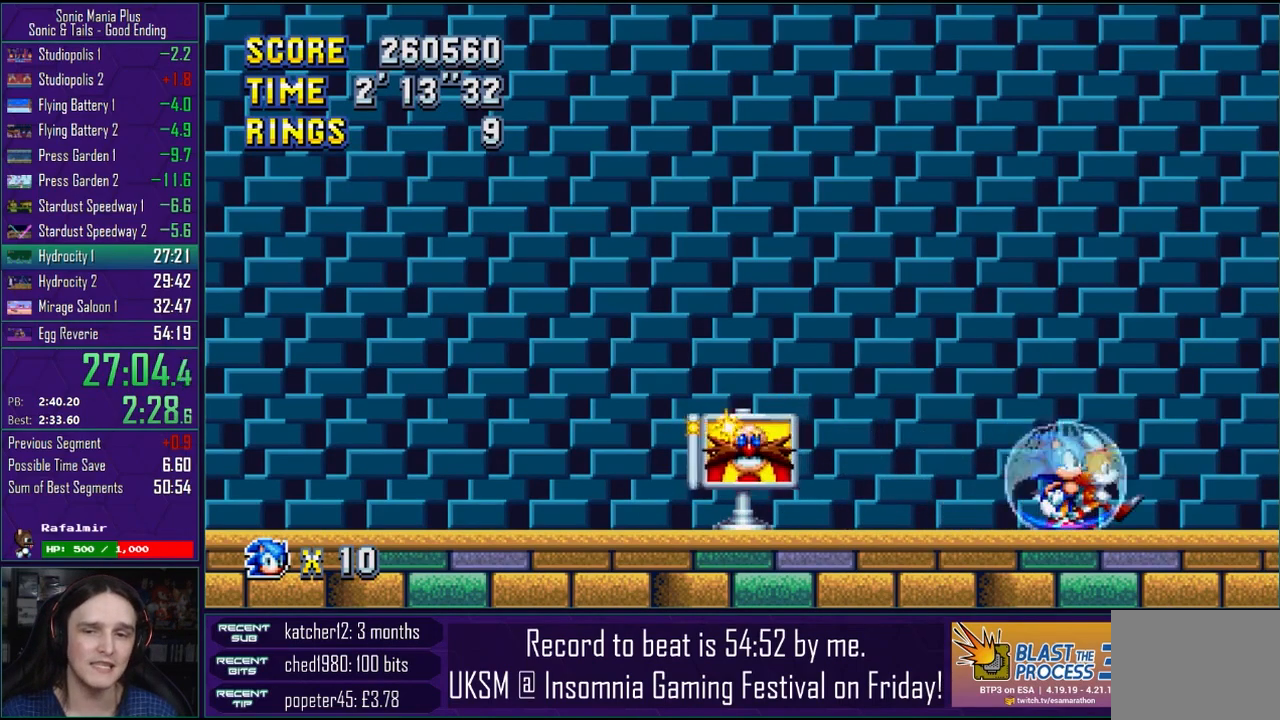
{"buttons": [], "left_stick": "right", "right_stick": "center", "events": [[100, "left_stick", "right"]]}
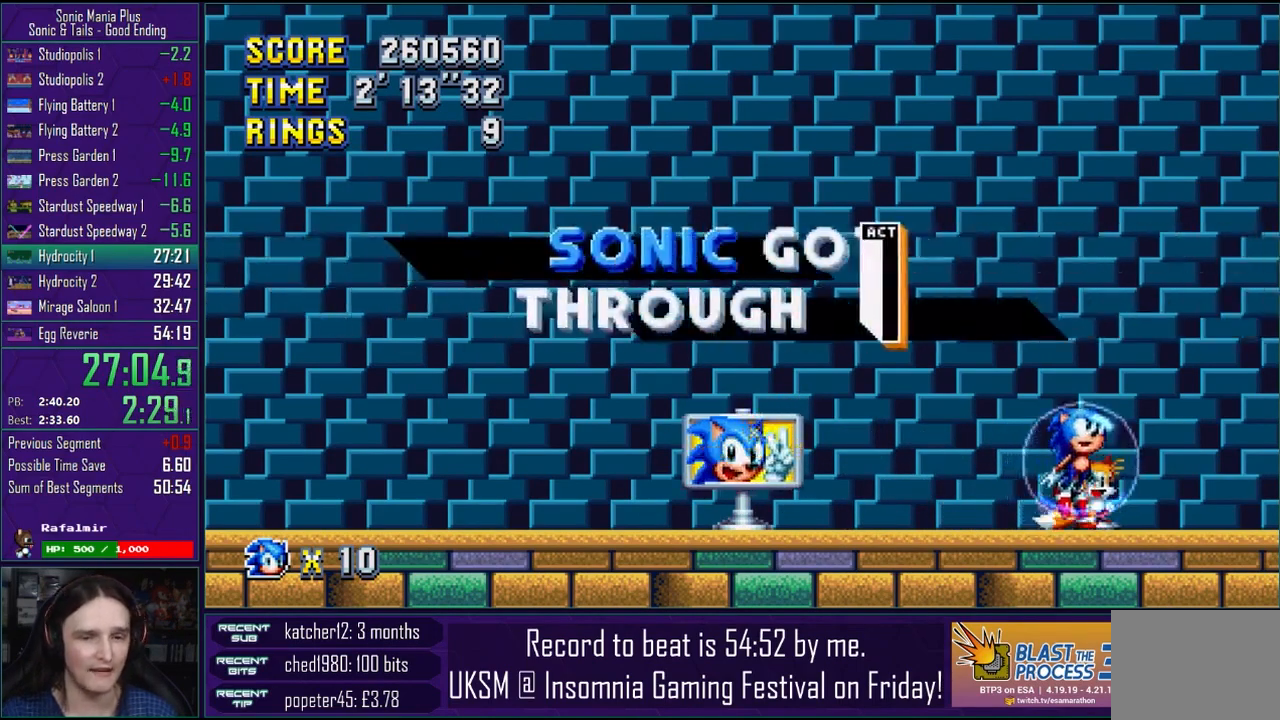
{"buttons": [], "left_stick": "center", "right_stick": "center", "events": [[317, "left_stick", "center"]]}